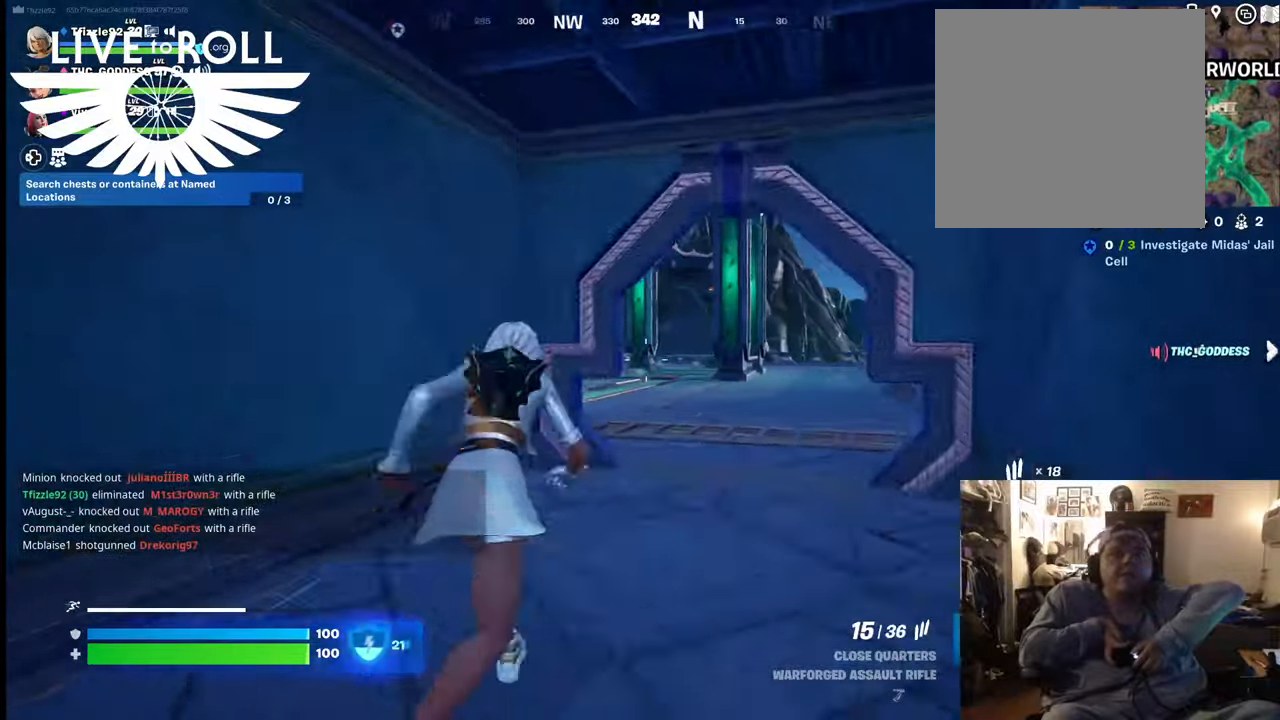
Gameplay with a controller (Xbox layout); each line is a JSON object with the inputs held at the frame after it. "events" lists button and stick changes between this image and that frame as [ms after this image, input, new state], when the widget could be followed in between. Not read: SHARE.
{"buttons": [], "left_stick": "up", "right_stick": "down-left", "events": [[367, "right_stick", "down-left"]]}
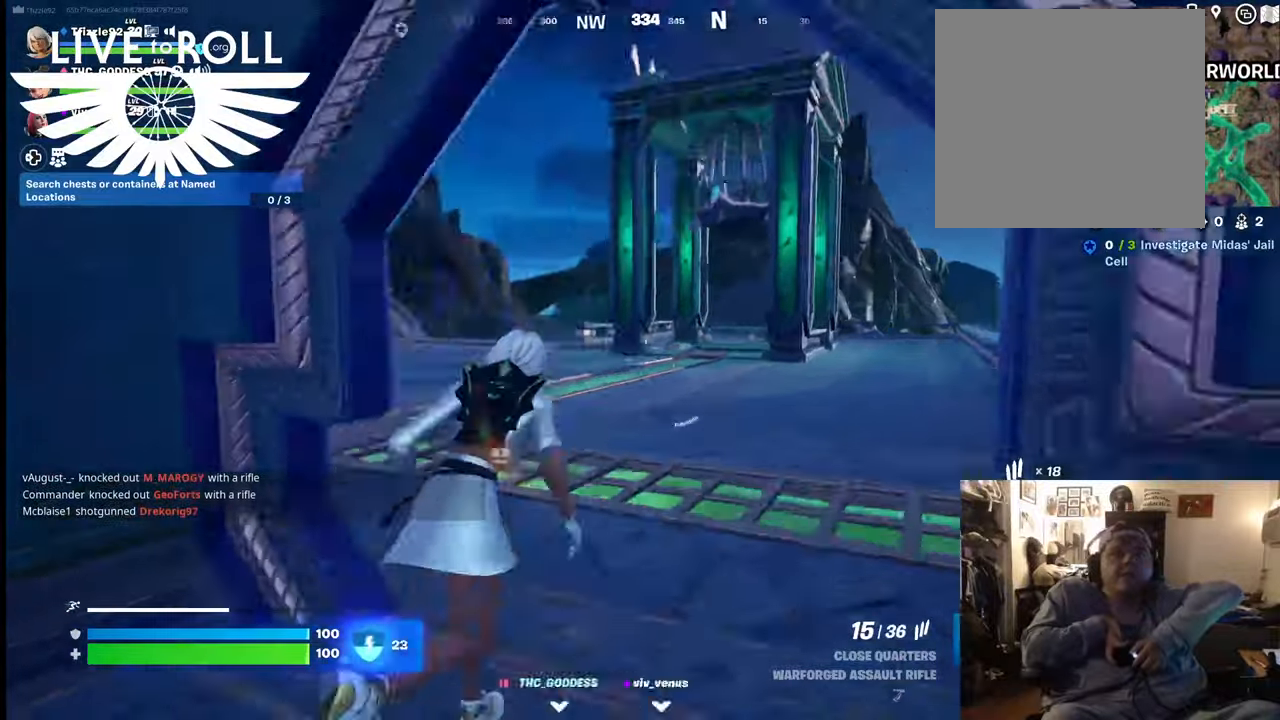
{"buttons": [], "left_stick": "up", "right_stick": "left", "events": [[67, "right_stick", "left"]]}
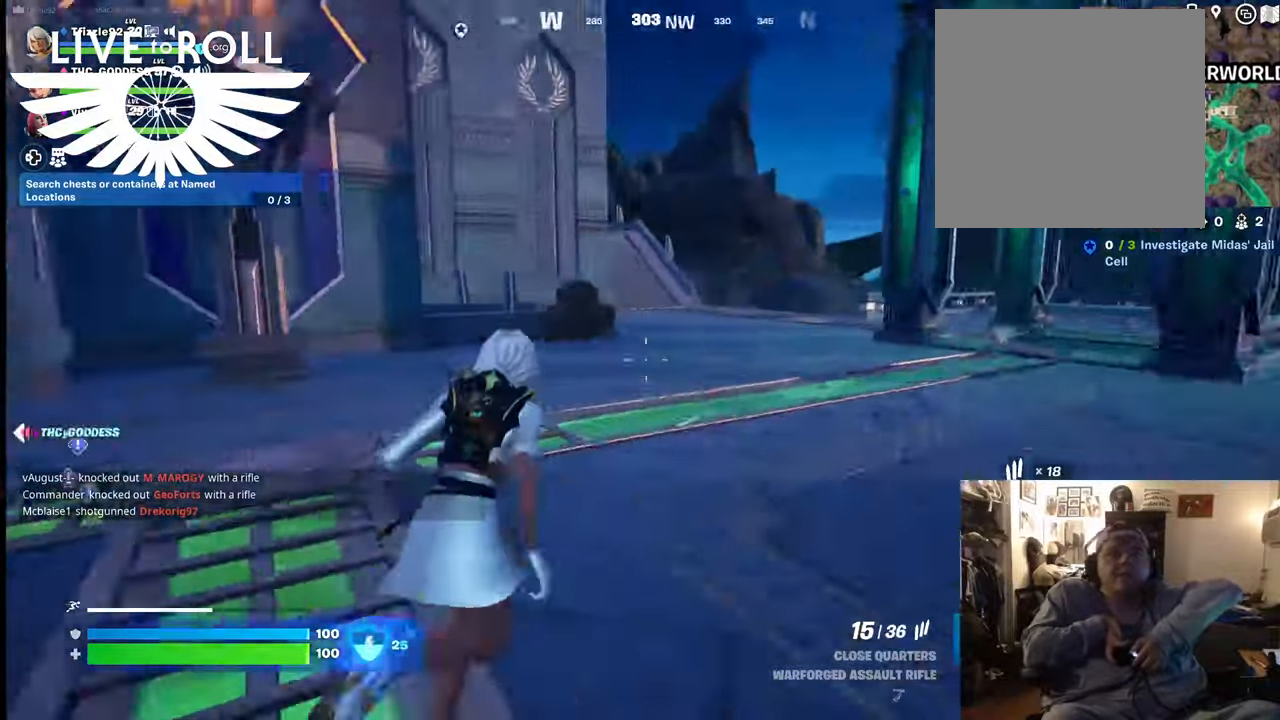
{"buttons": [], "left_stick": "up", "right_stick": "left", "events": []}
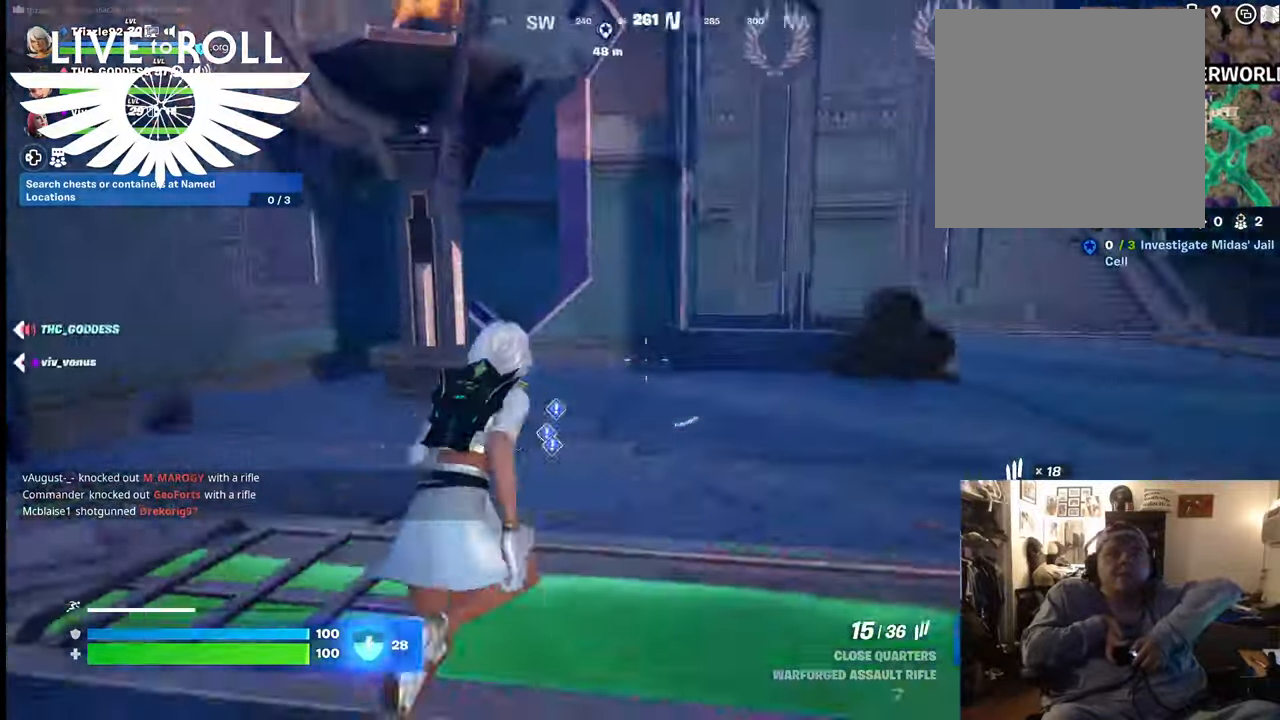
{"buttons": [], "left_stick": "right", "right_stick": "left", "events": [[134, "left_stick", "right"]]}
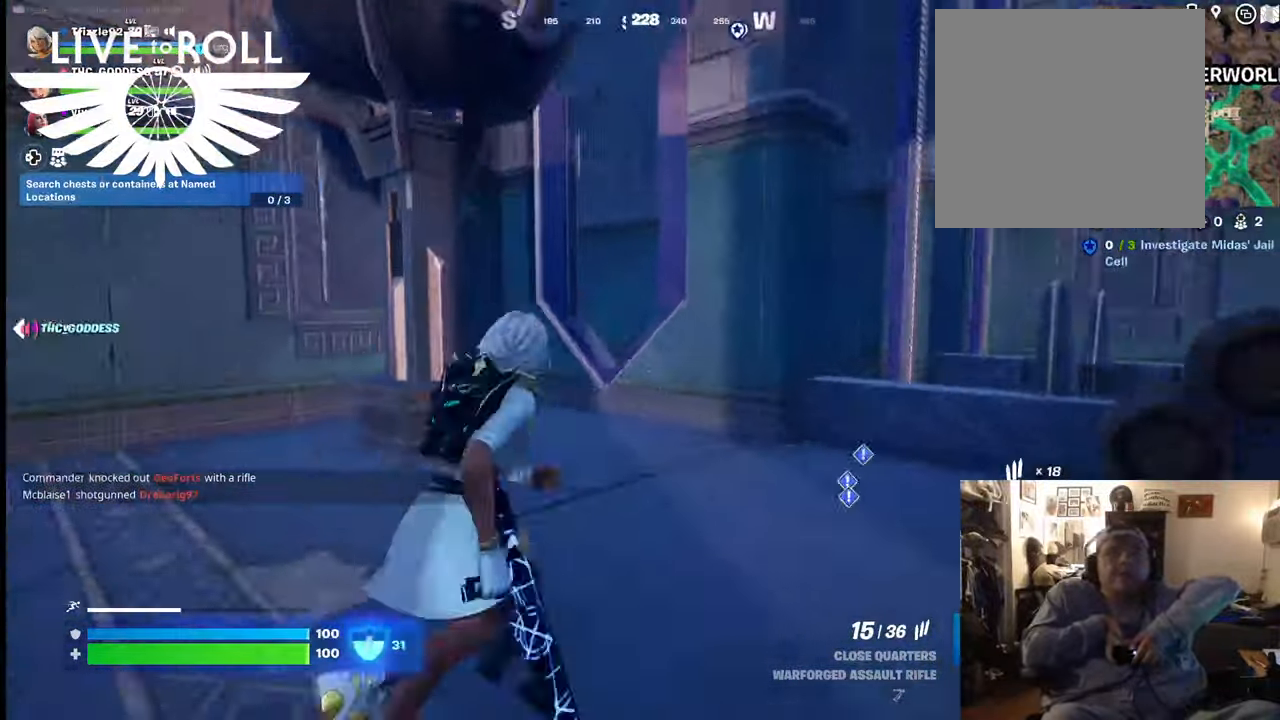
{"buttons": [], "left_stick": "right", "right_stick": "center", "events": [[134, "right_stick", "center"], [400, "X", "down"], [500, "X", "up"]]}
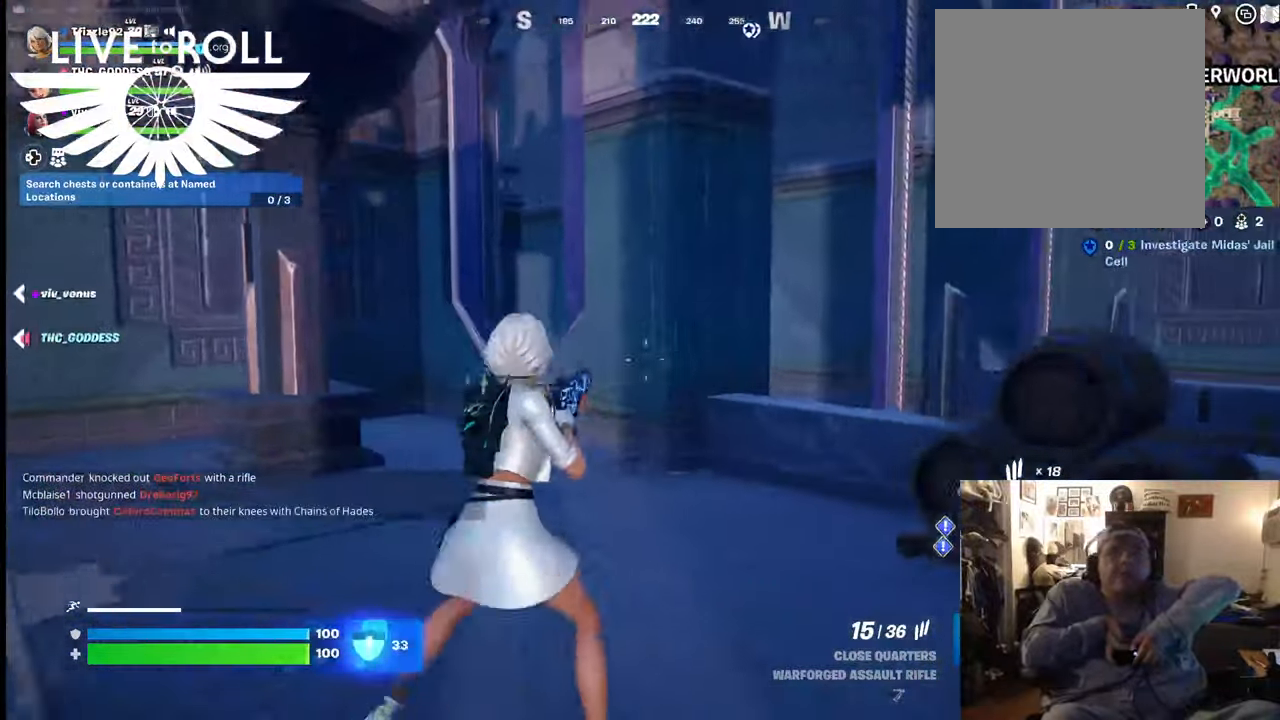
{"buttons": [], "left_stick": "right", "right_stick": "center", "events": []}
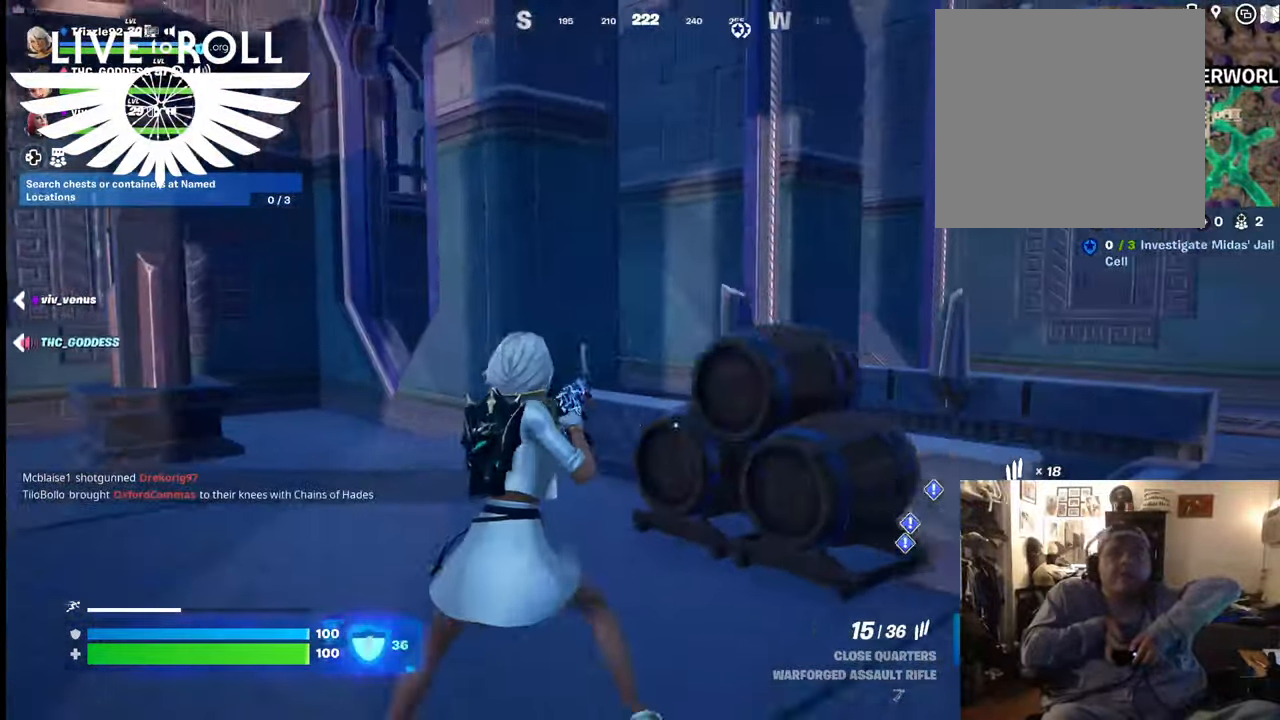
{"buttons": [], "left_stick": "up-right", "right_stick": "center", "events": [[367, "left_stick", "up-right"]]}
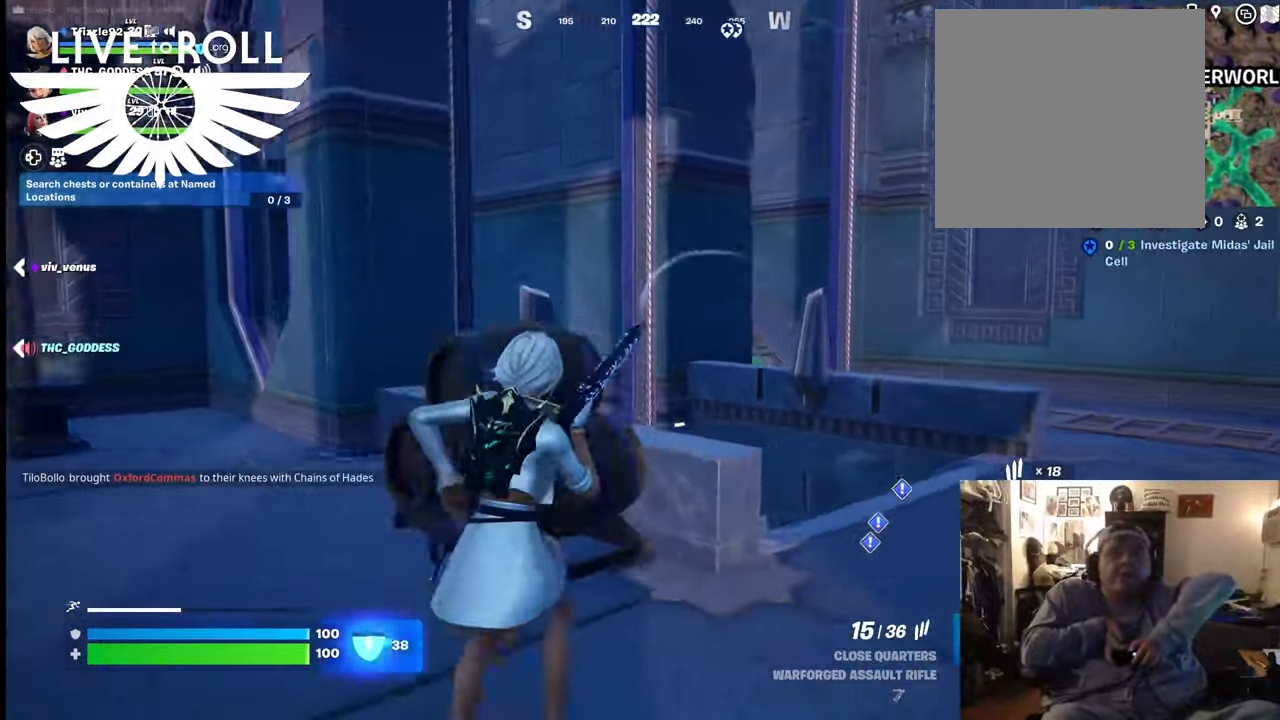
{"buttons": [], "left_stick": "up-right", "right_stick": "center", "events": []}
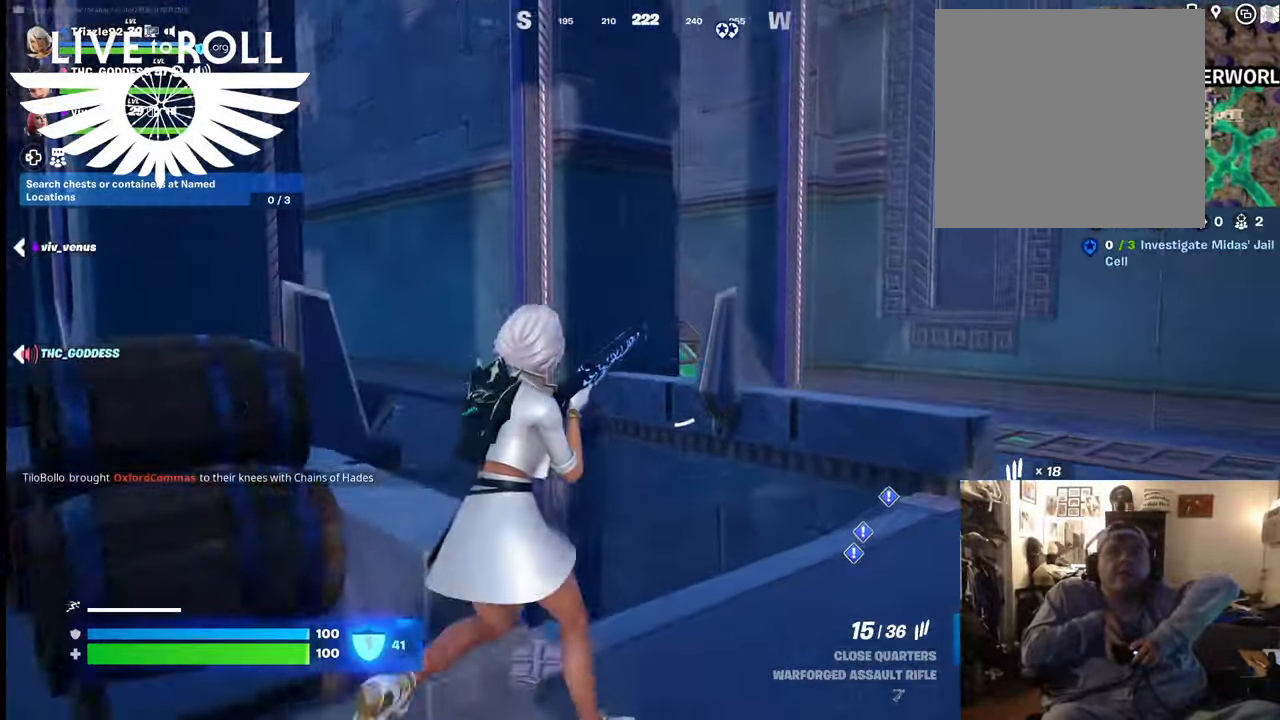
{"buttons": [], "left_stick": "up-right", "right_stick": "down-left", "events": [[234, "right_stick", "down-left"]]}
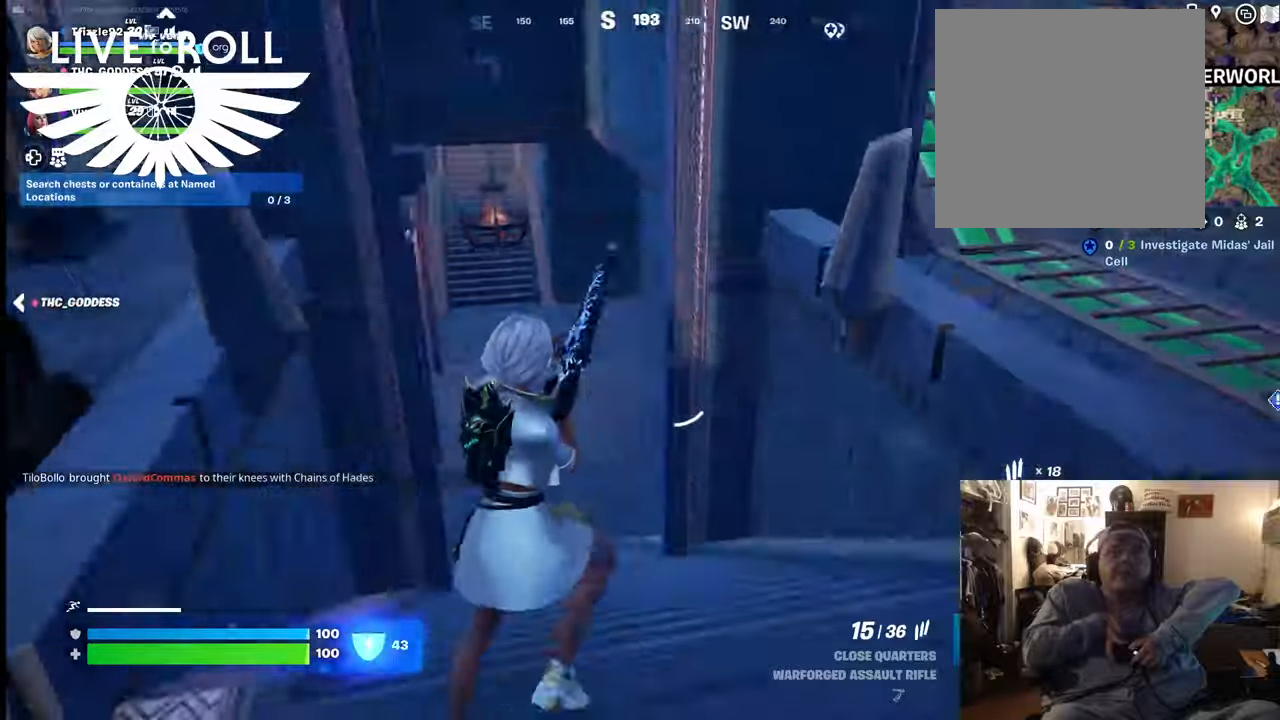
{"buttons": [], "left_stick": "up", "right_stick": "center", "events": [[100, "right_stick", "center"], [234, "left_stick", "up"]]}
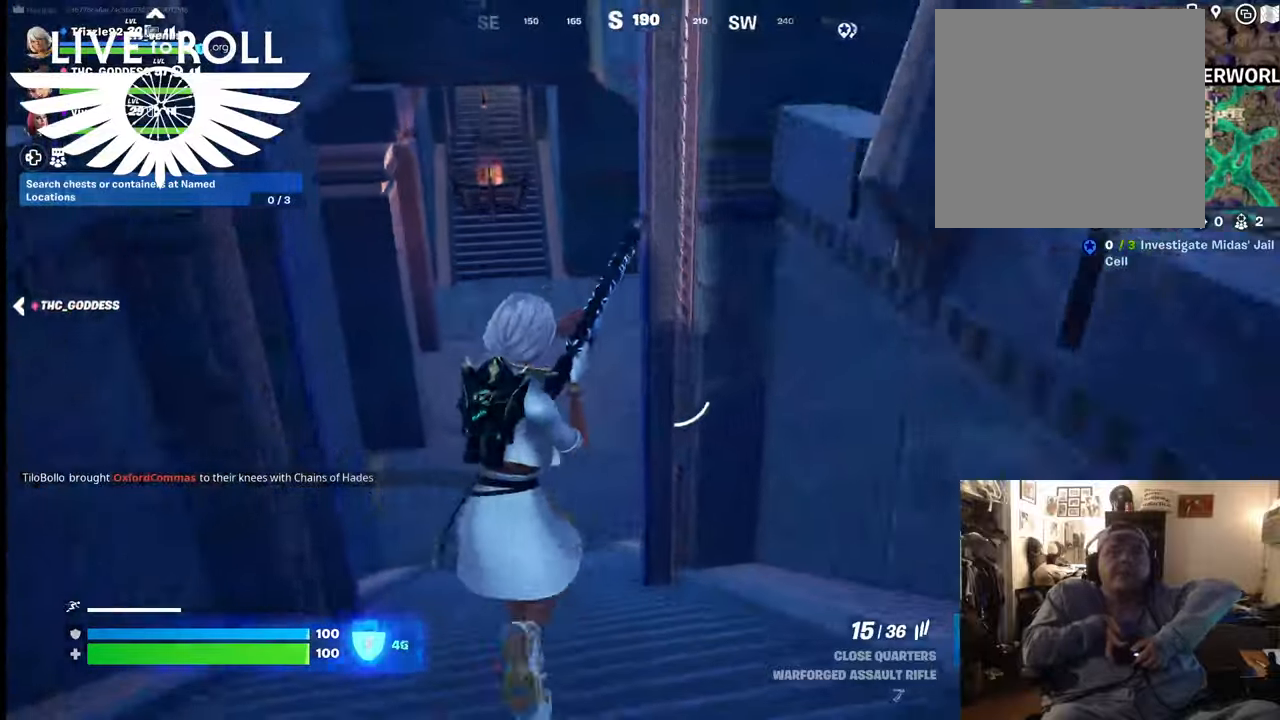
{"buttons": [], "left_stick": "up", "right_stick": "center", "events": [[200, "L3", "down"], [334, "L3", "up"]]}
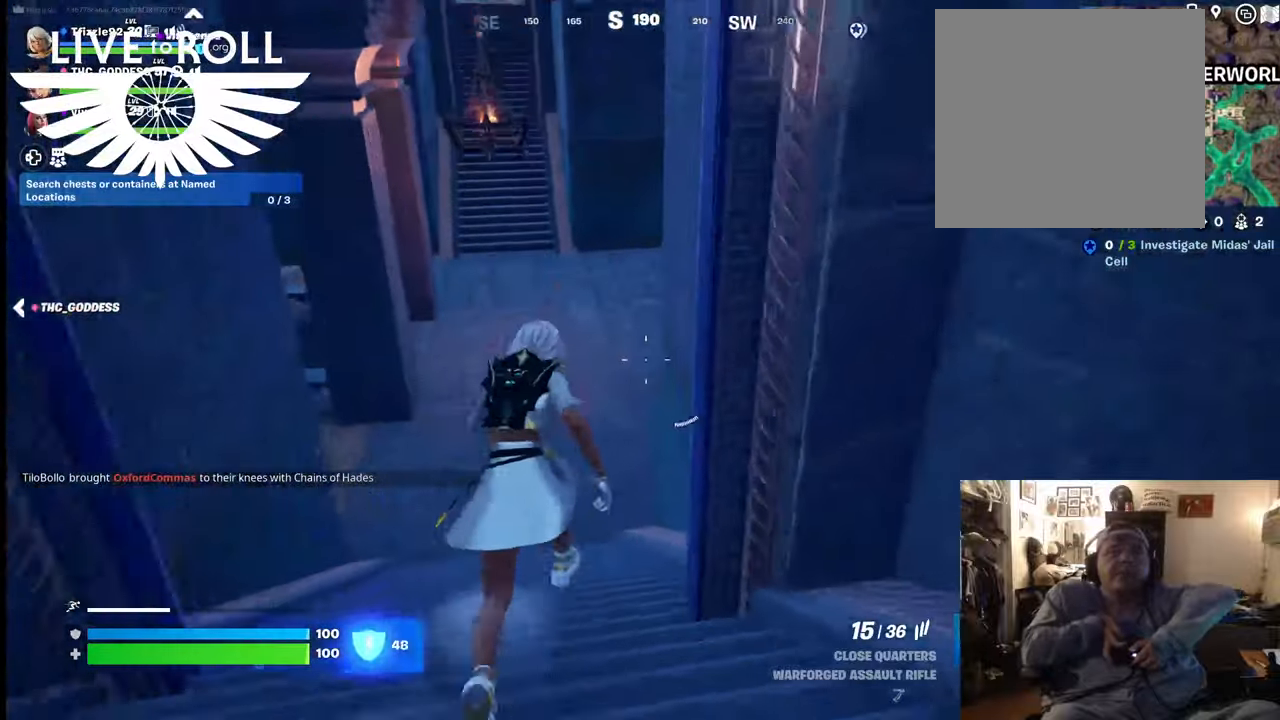
{"buttons": [], "left_stick": "up", "right_stick": "center", "events": []}
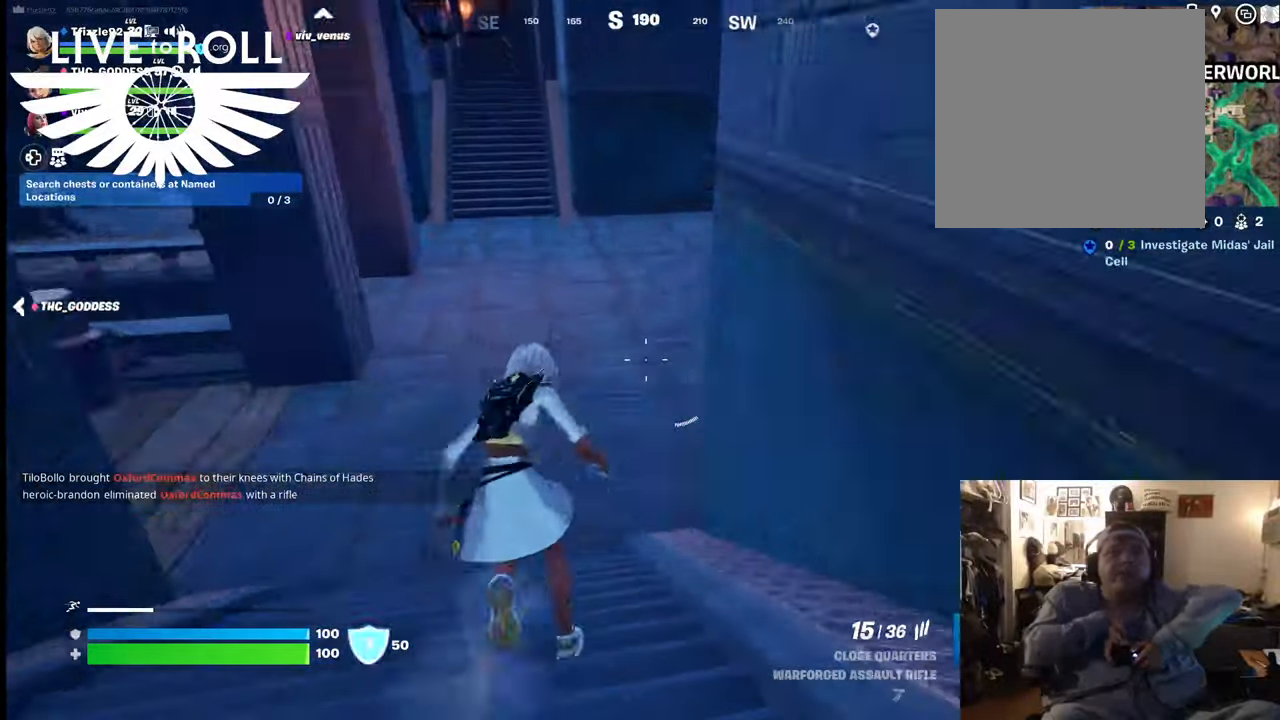
{"buttons": [], "left_stick": "up-left", "right_stick": "right", "events": [[234, "right_stick", "right"], [400, "left_stick", "up-left"]]}
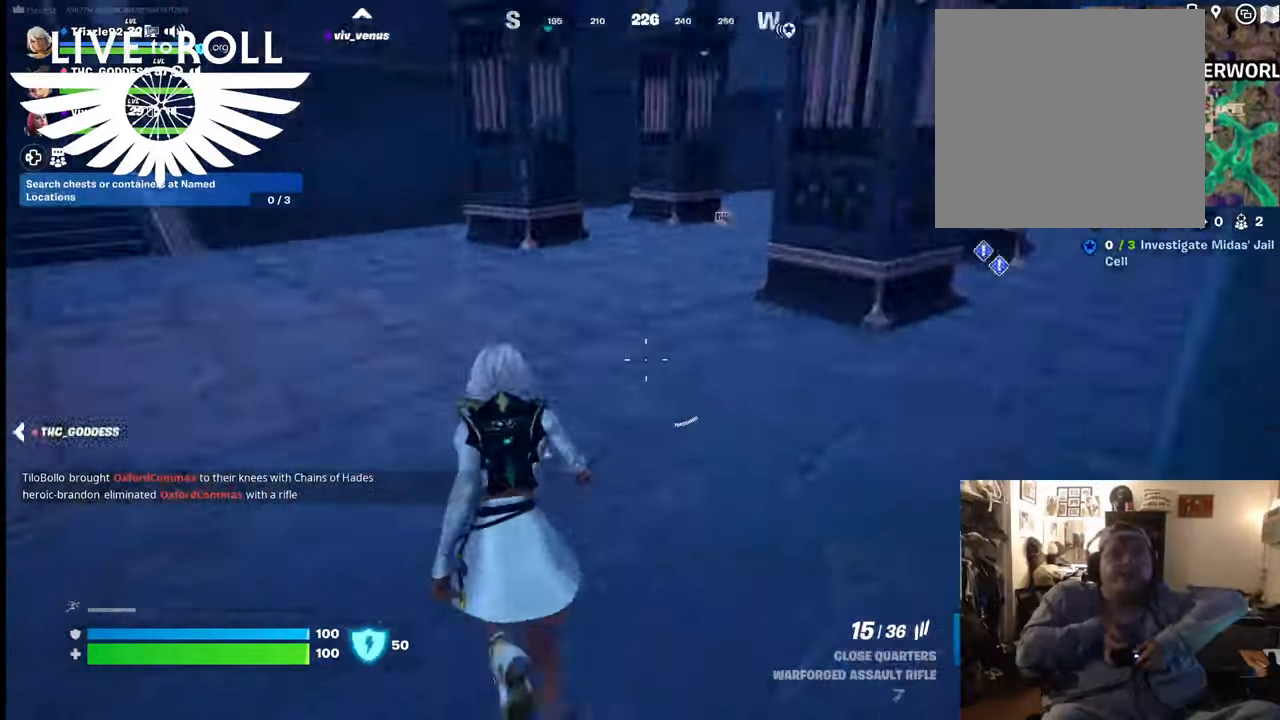
{"buttons": [], "left_stick": "up-left", "right_stick": "center", "events": [[367, "right_stick", "center"]]}
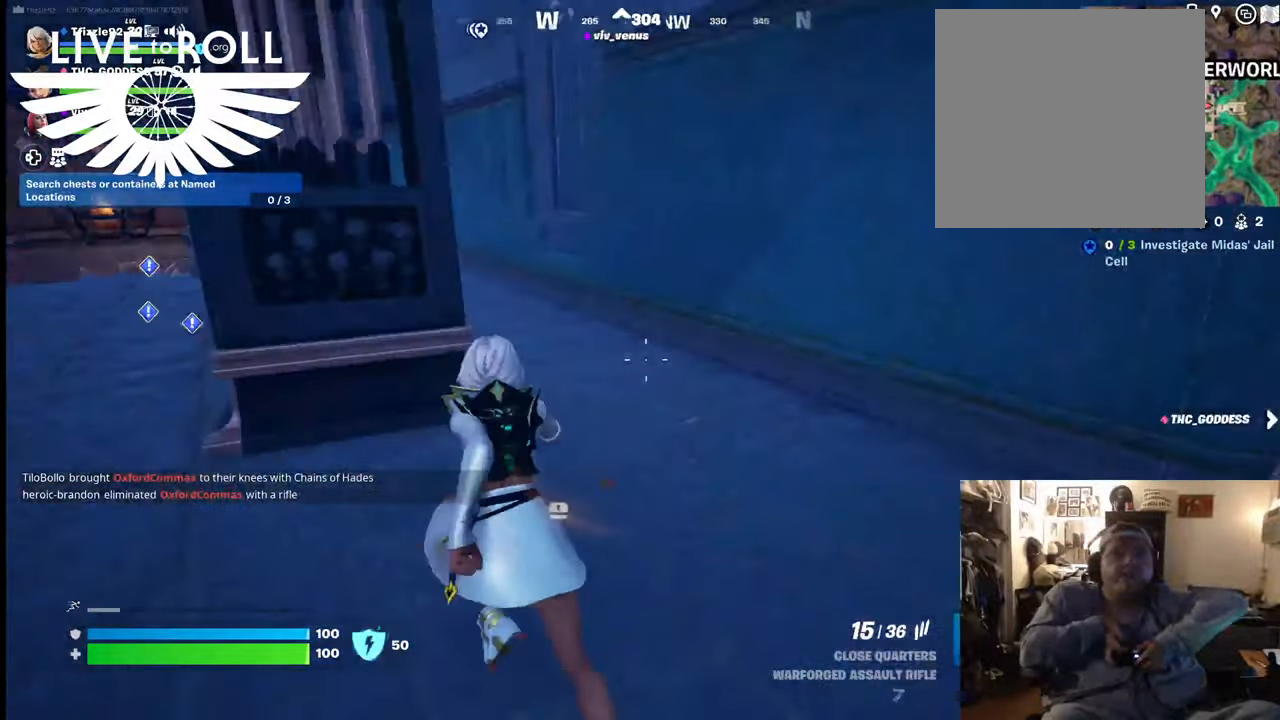
{"buttons": [], "left_stick": "left", "right_stick": "center", "events": [[34, "X", "down"], [134, "X", "up"], [434, "left_stick", "left"]]}
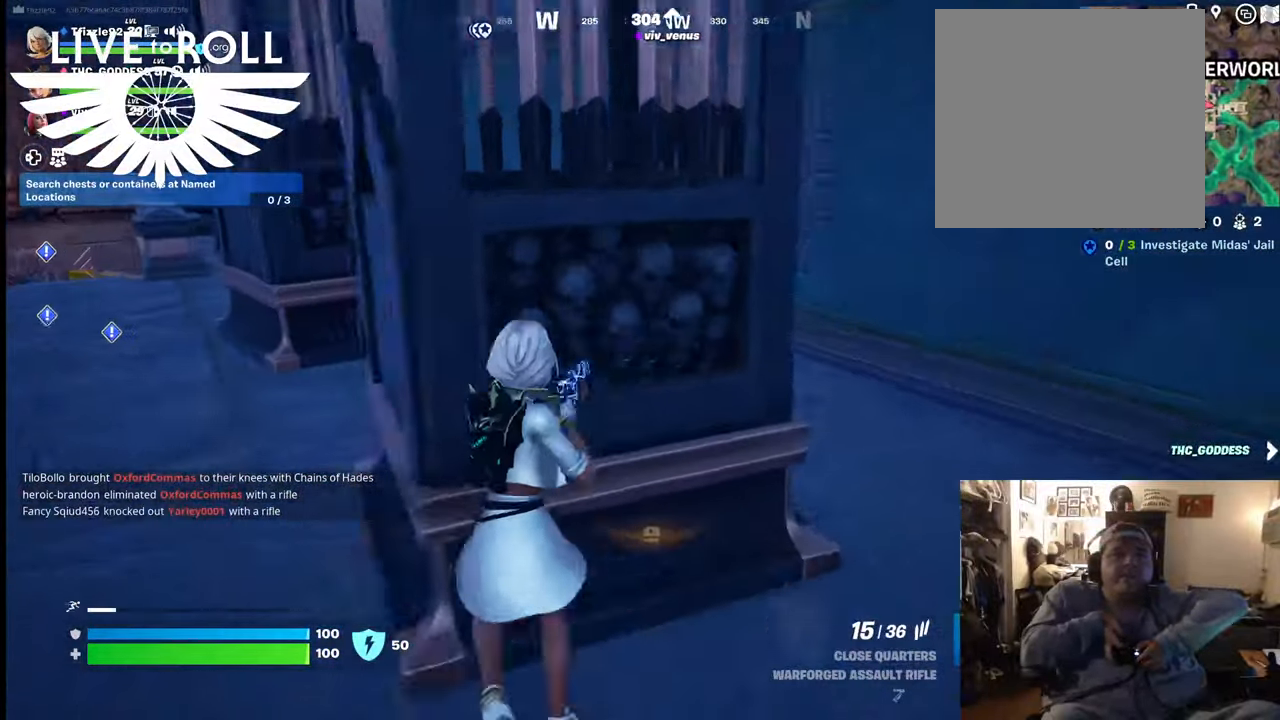
{"buttons": [], "left_stick": "up-left", "right_stick": "left", "events": [[67, "right_stick", "left"], [334, "left_stick", "up-left"]]}
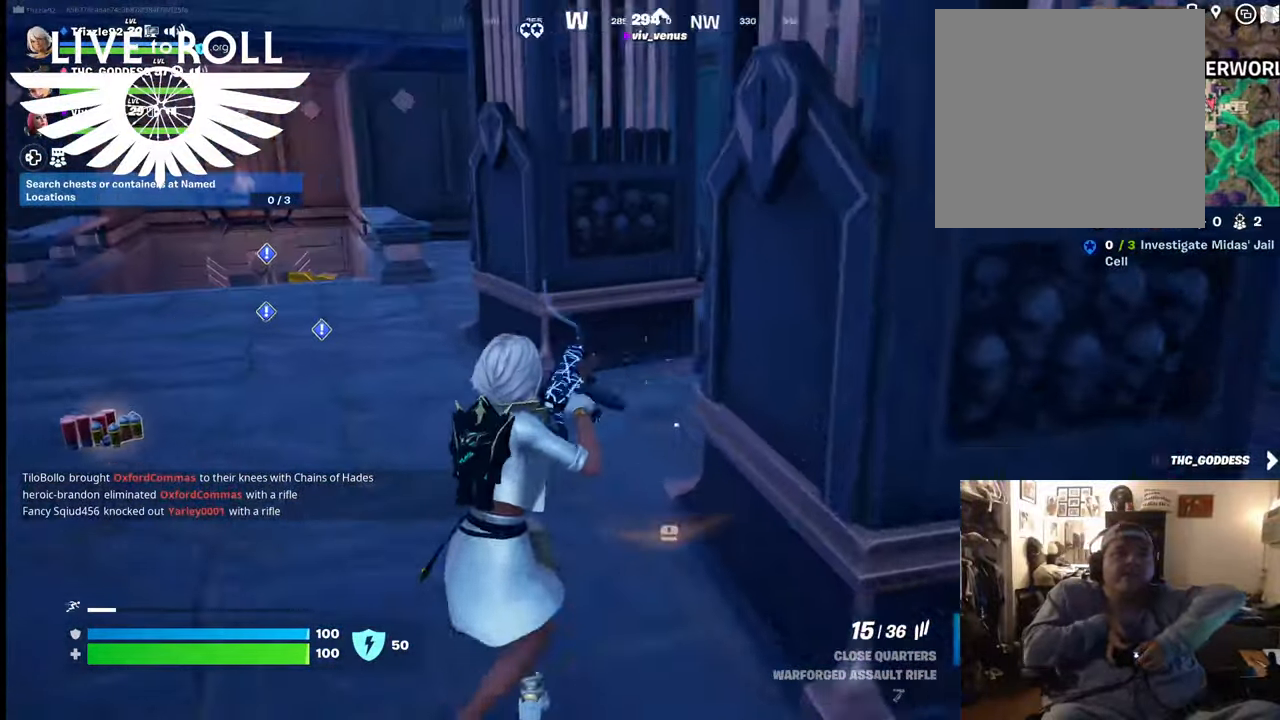
{"buttons": [], "left_stick": "up-left", "right_stick": "left", "events": []}
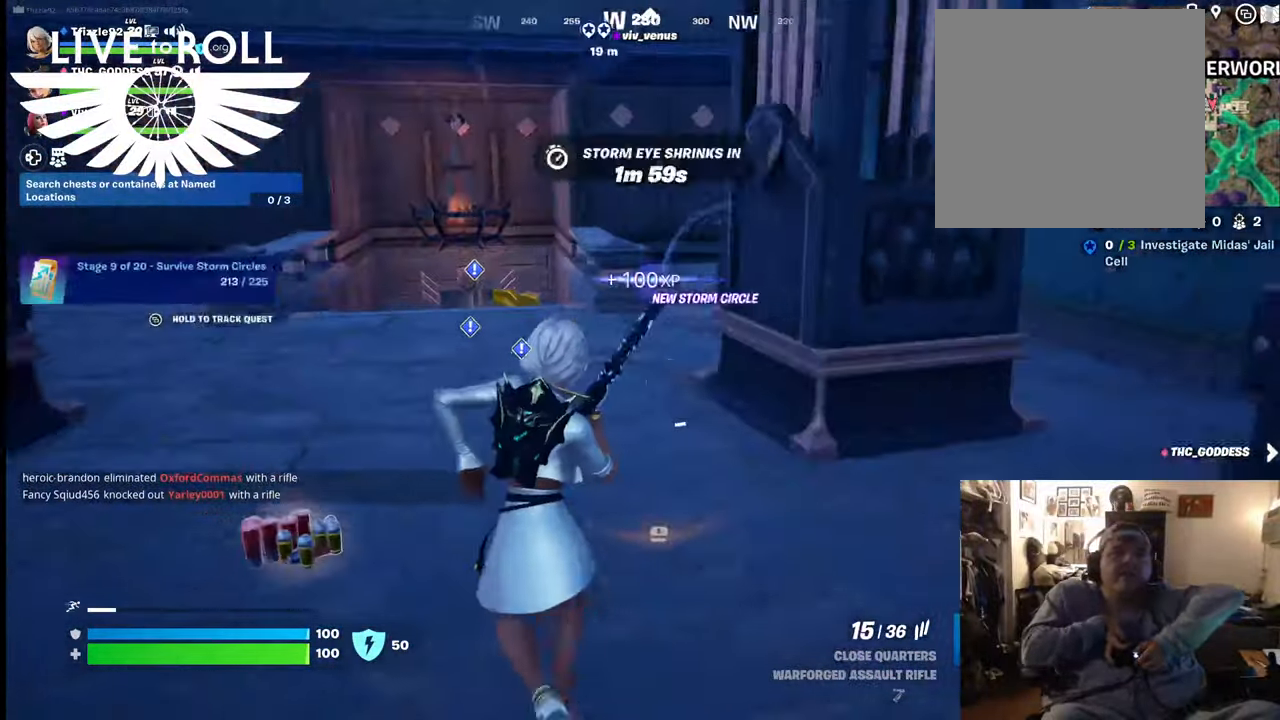
{"buttons": [], "left_stick": "up-left", "right_stick": "left", "events": []}
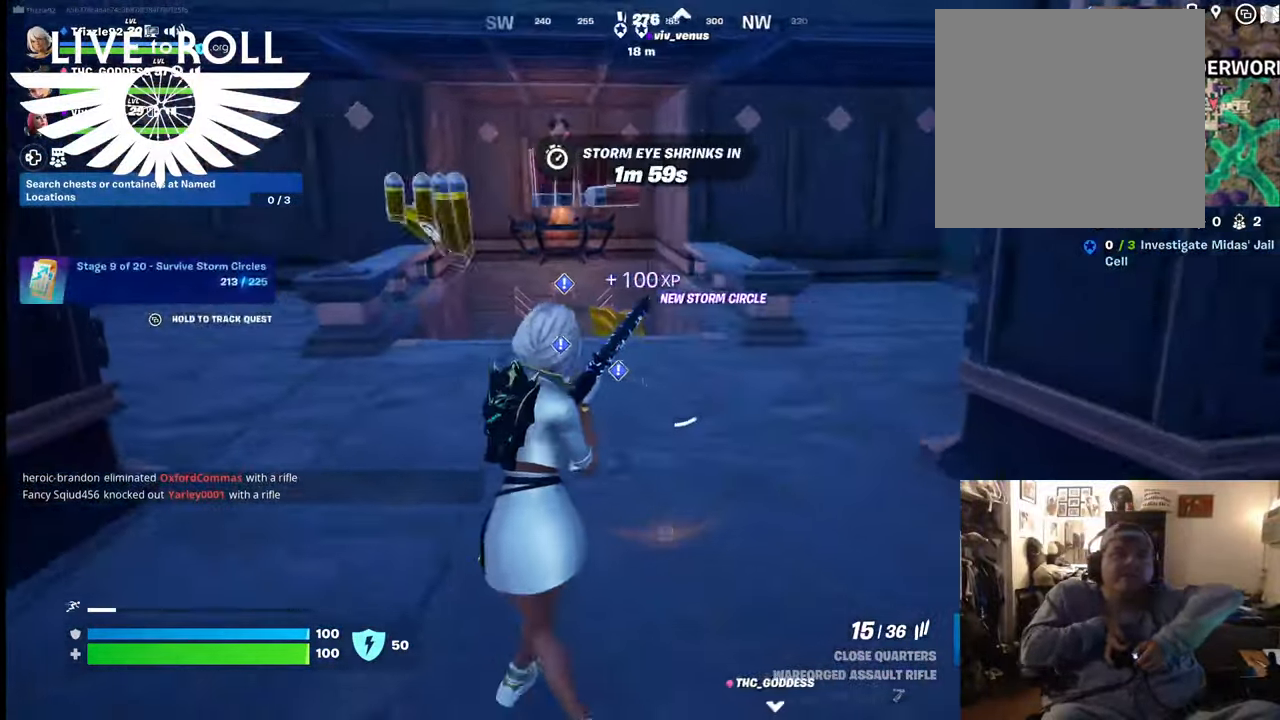
{"buttons": [], "left_stick": "up", "right_stick": "center", "events": [[167, "left_stick", "up"], [500, "right_stick", "center"]]}
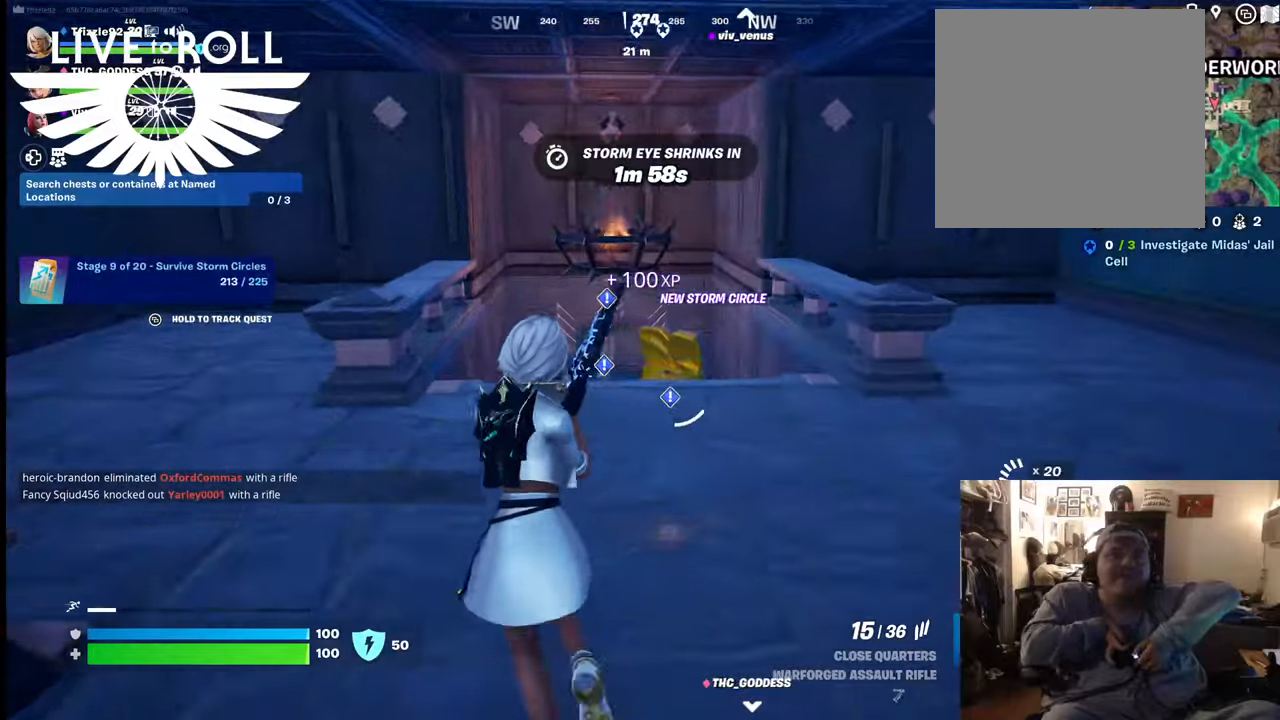
{"buttons": [], "left_stick": "up", "right_stick": "center", "events": []}
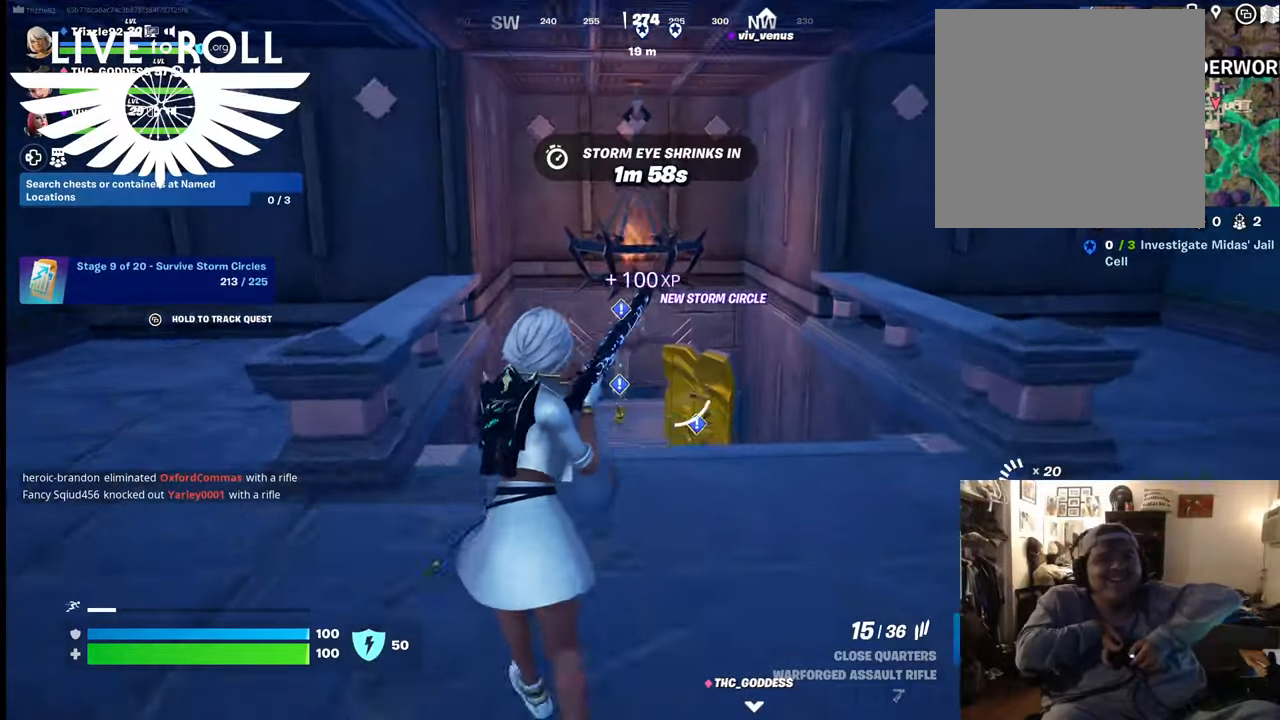
{"buttons": [], "left_stick": "up", "right_stick": "center", "events": []}
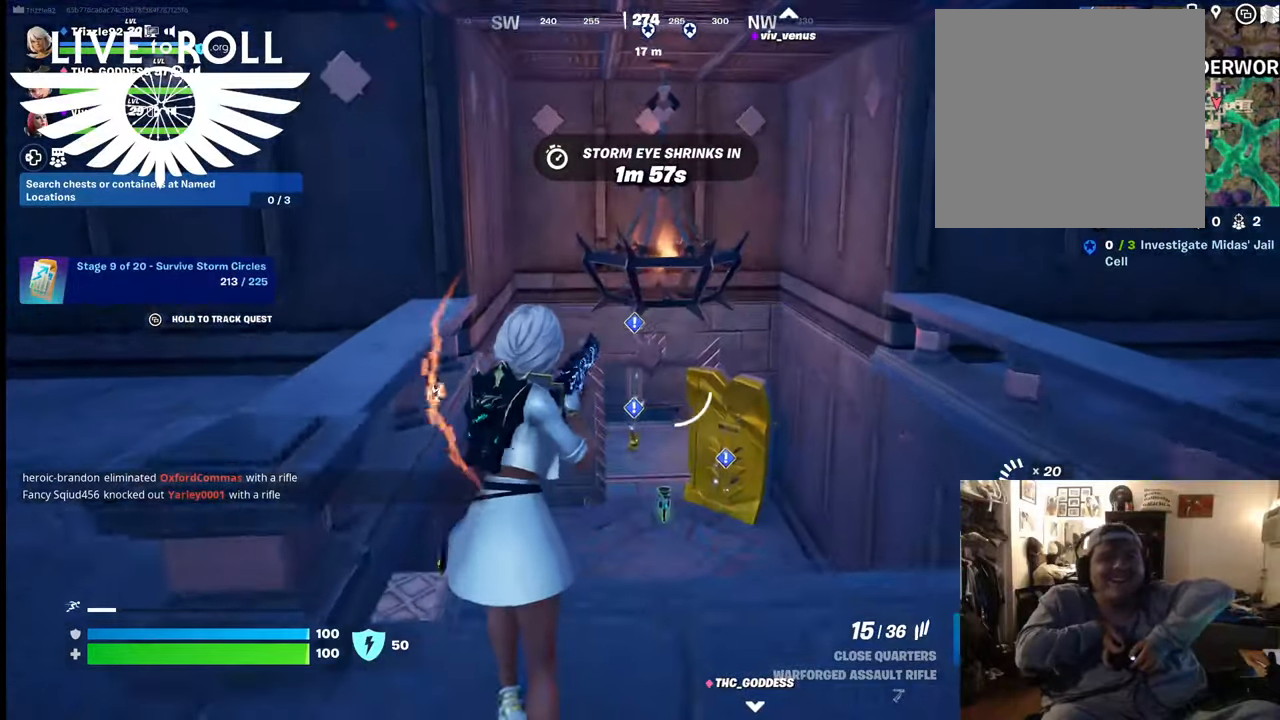
{"buttons": [], "left_stick": "up", "right_stick": "center", "events": []}
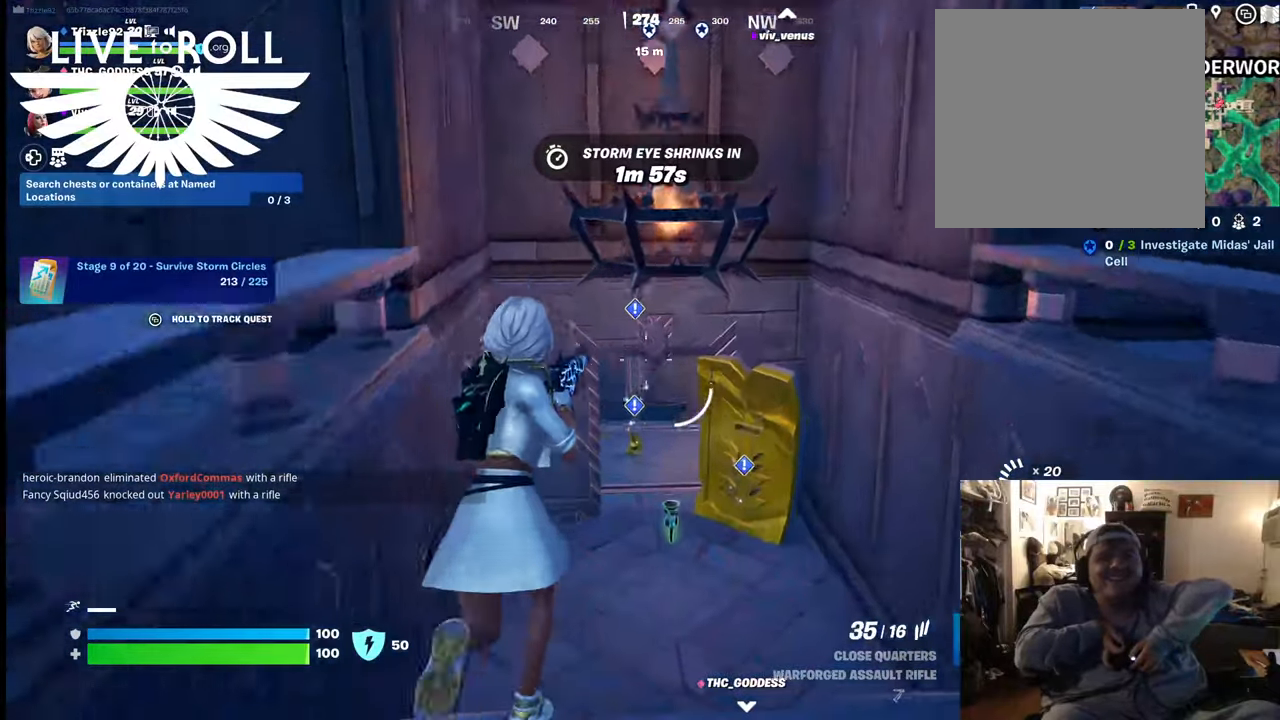
{"buttons": [], "left_stick": "up", "right_stick": "center", "events": []}
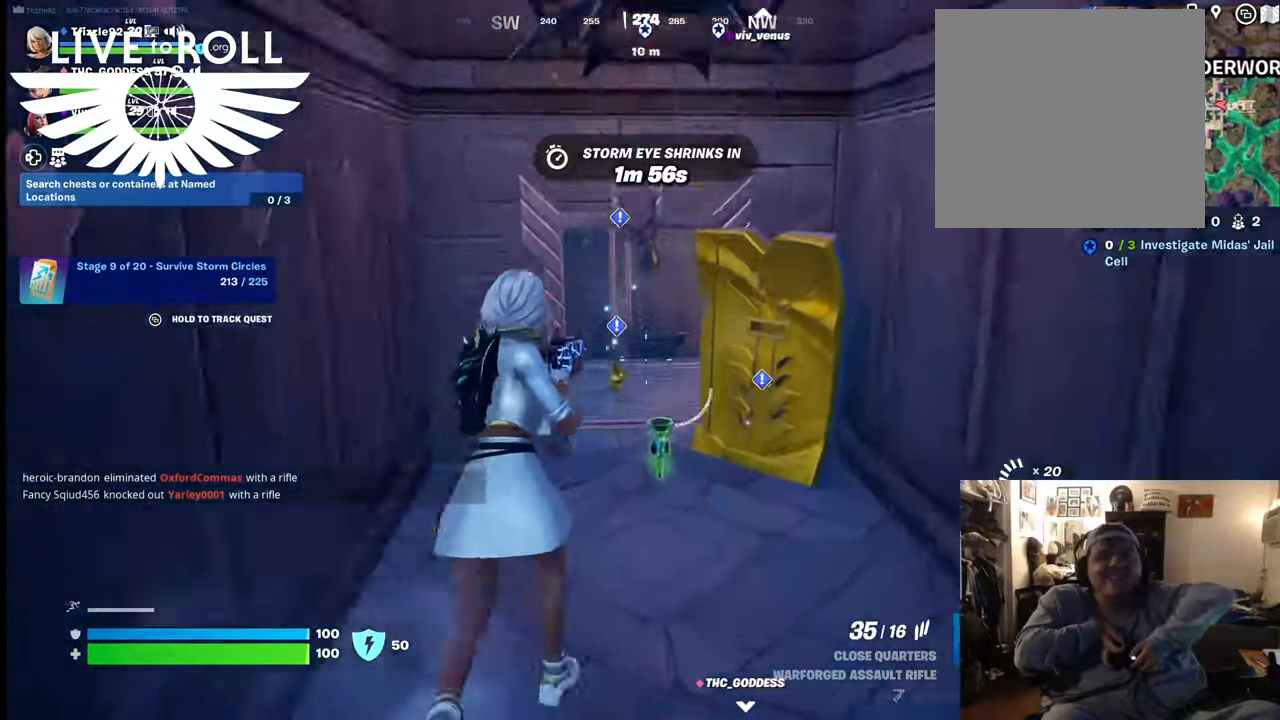
{"buttons": [], "left_stick": "up", "right_stick": "center", "events": []}
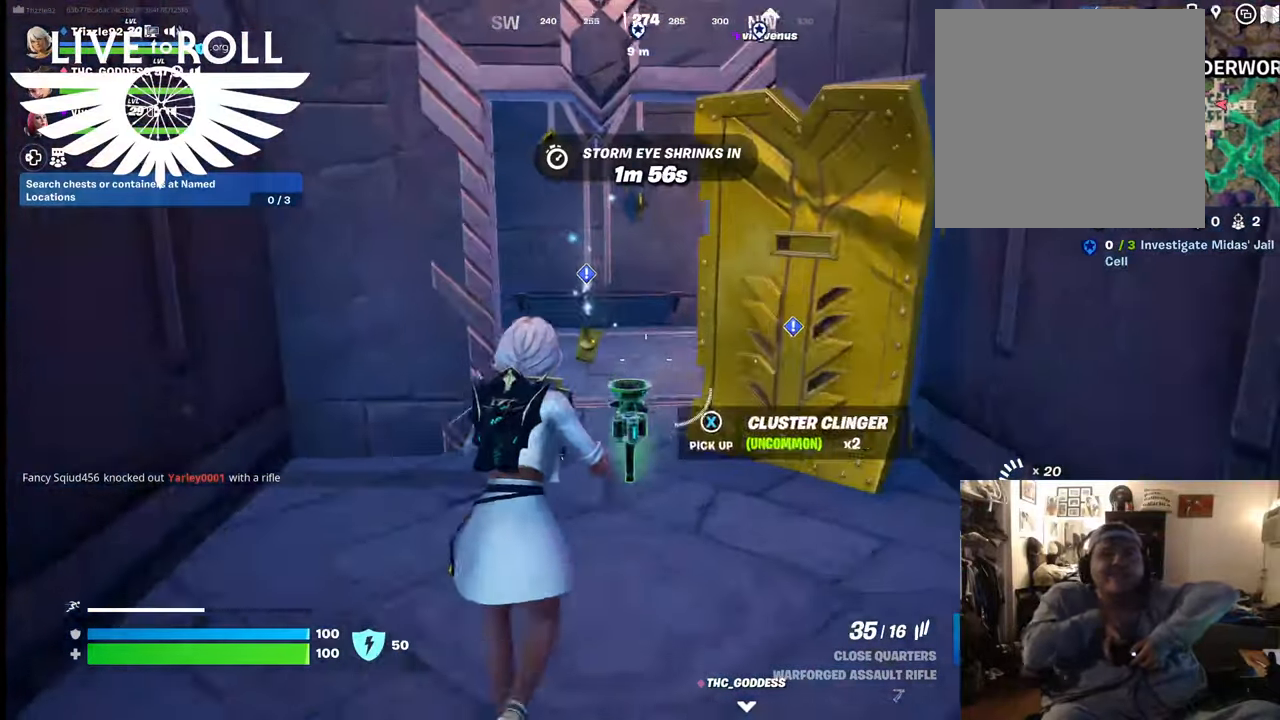
{"buttons": [], "left_stick": "up", "right_stick": "down", "events": [[300, "right_stick", "down"]]}
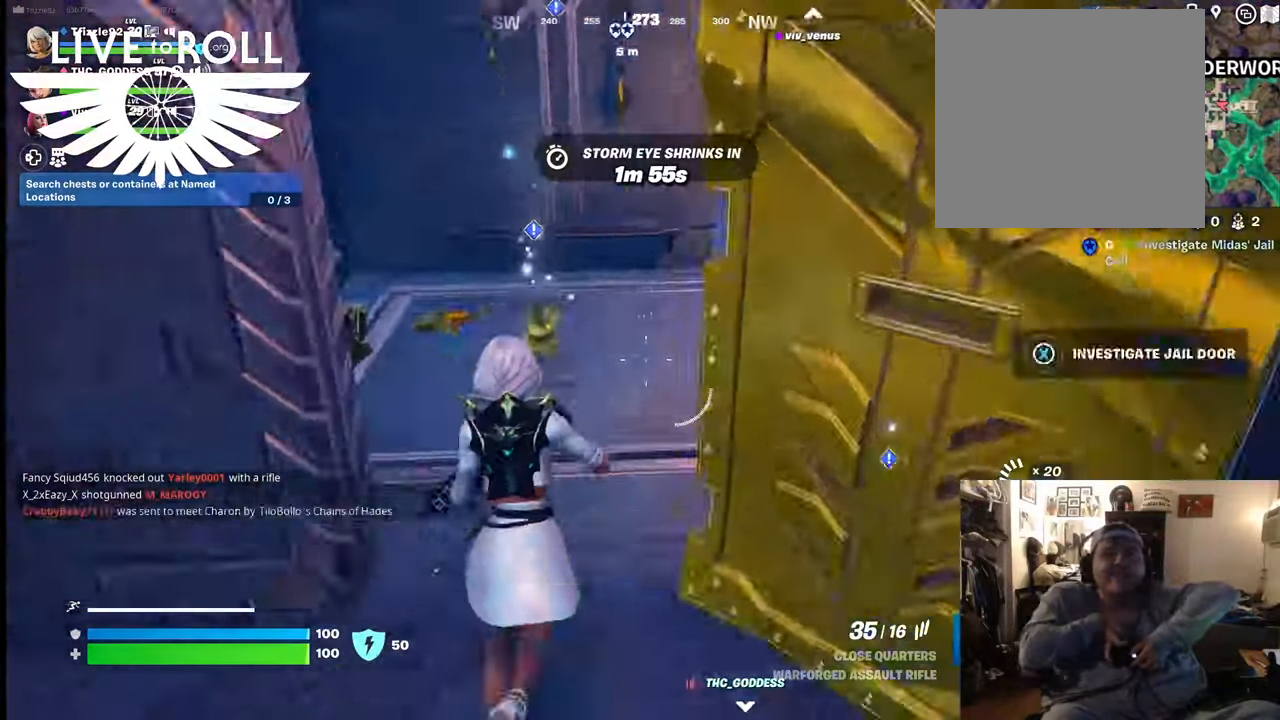
{"buttons": [], "left_stick": "up-left", "right_stick": "center", "events": [[200, "left_stick", "up-left"], [434, "right_stick", "center"]]}
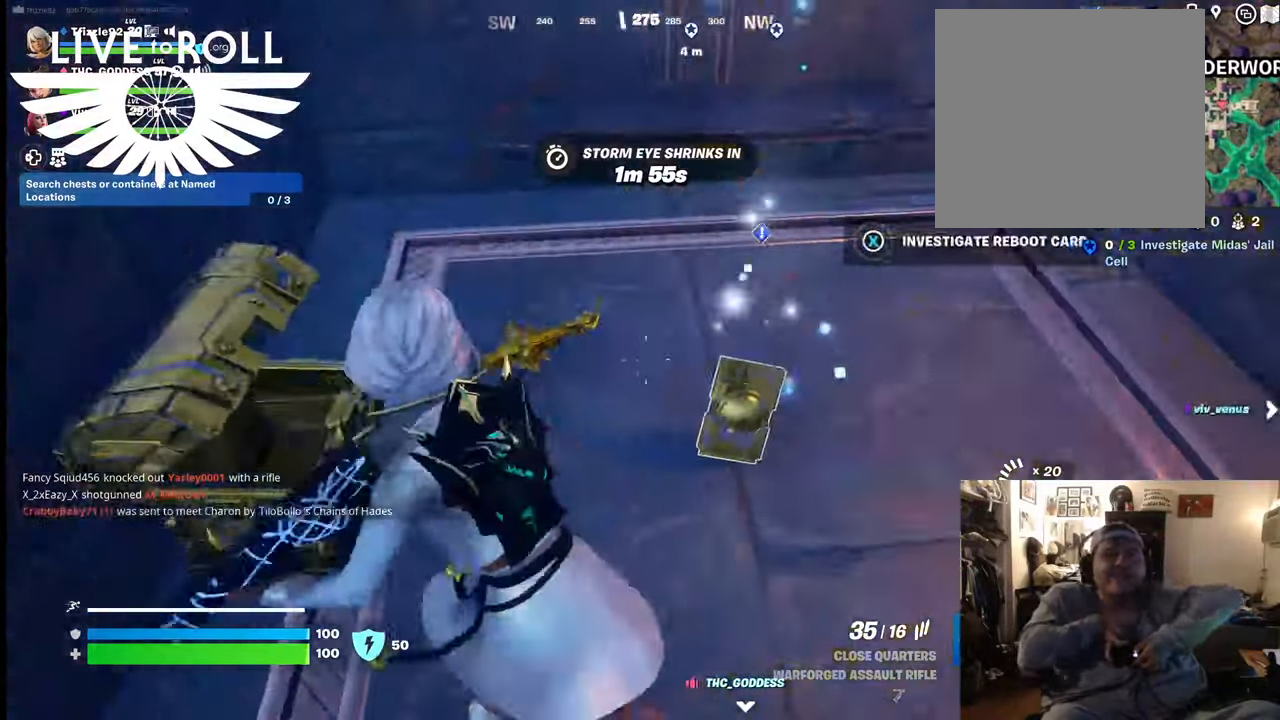
{"buttons": [], "left_stick": "down-right", "right_stick": "center", "events": [[267, "left_stick", "down-right"]]}
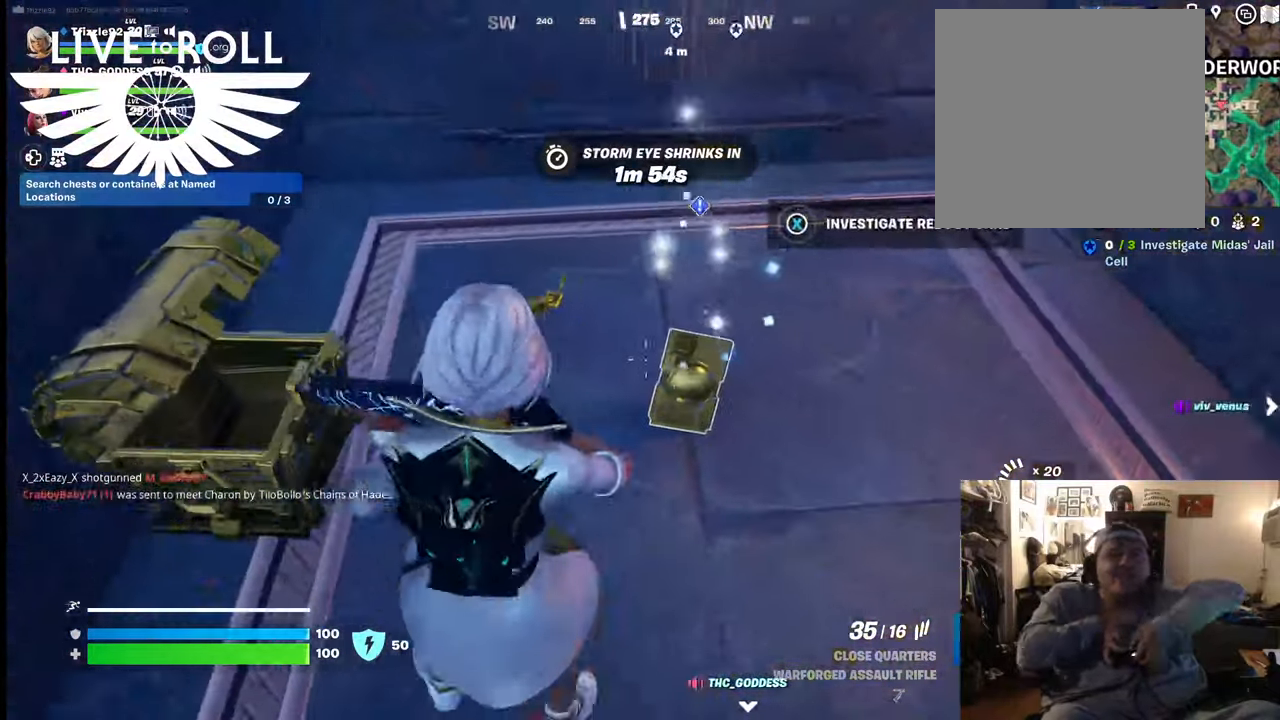
{"buttons": ["X"], "left_stick": "center", "right_stick": "center", "events": [[34, "left_stick", "center"], [167, "X", "down"]]}
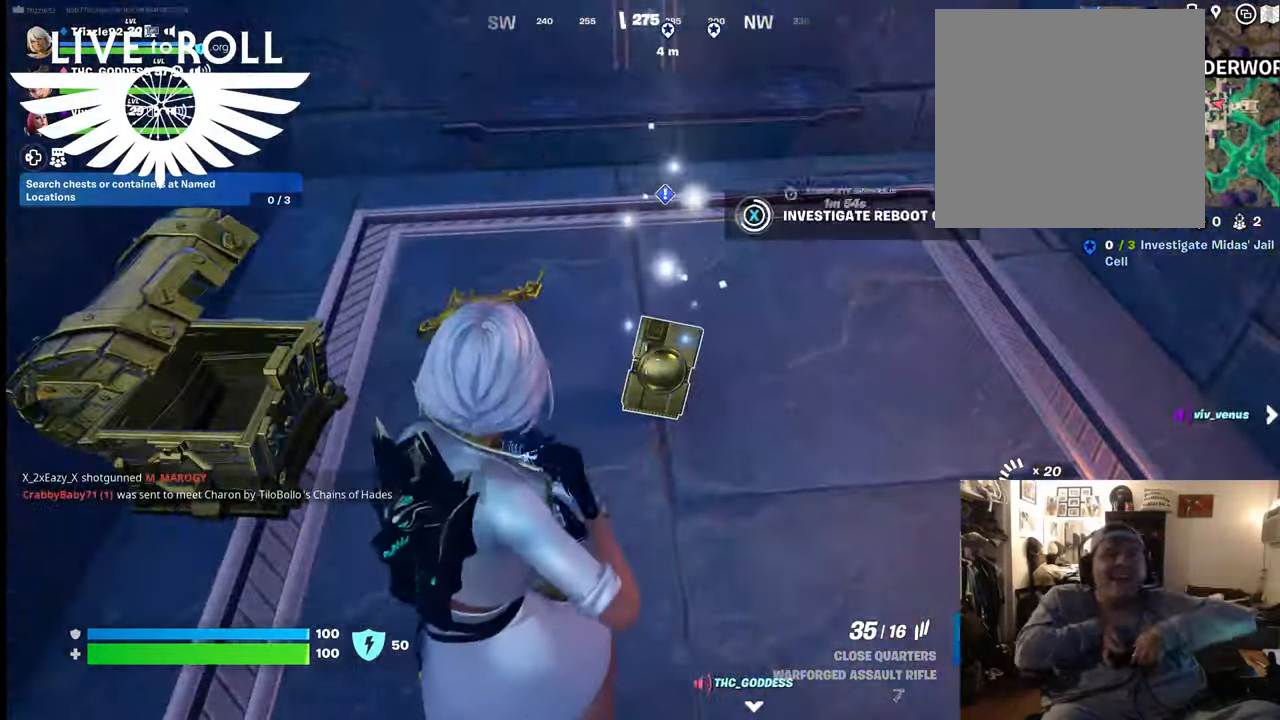
{"buttons": [], "left_stick": "center", "right_stick": "center", "events": [[434, "X", "up"]]}
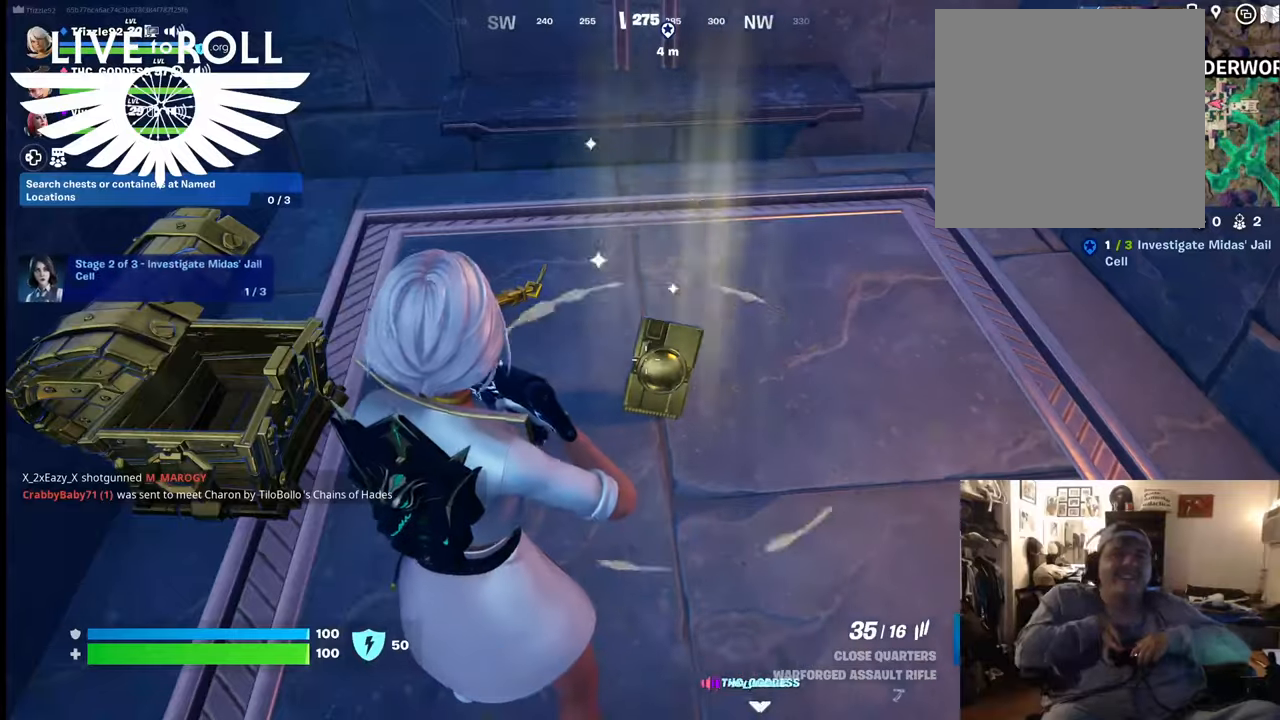
{"buttons": [], "left_stick": "center", "right_stick": "up-left", "events": [[367, "right_stick", "up-left"]]}